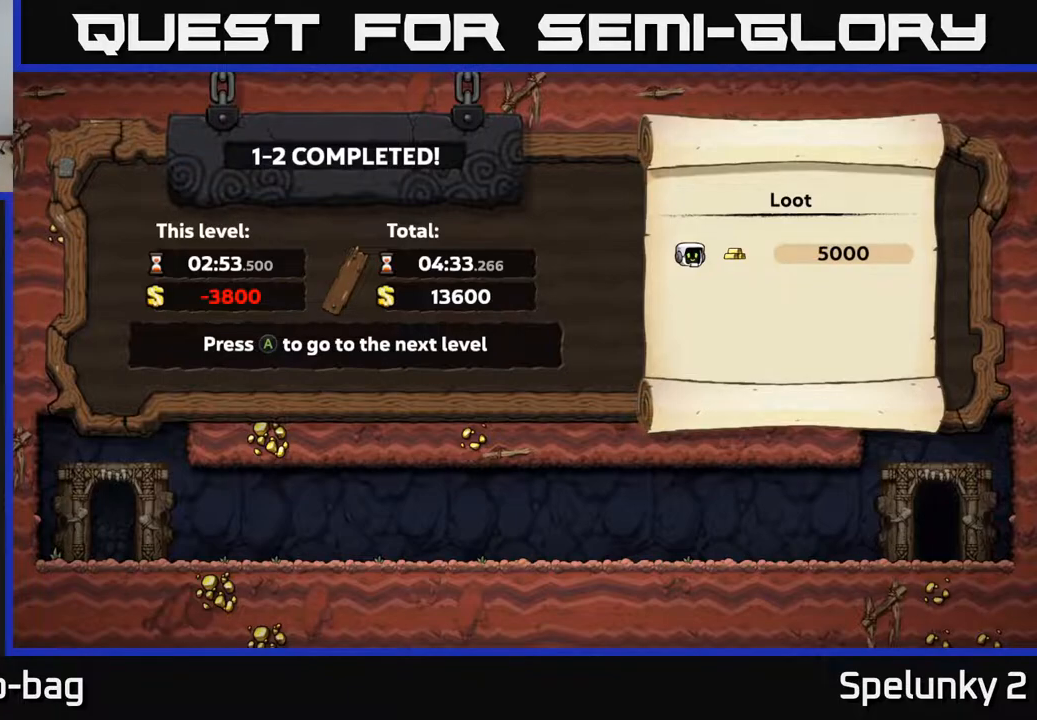
Gameplay with a controller (Xbox layout); each line is a JSON object with the inputs held at the frame after it. "events" lists button and stick changes between this image and that frame as [ms after this image, input, new state], when the widget could be followed in between. Not read: R1.
{"buttons": ["A"], "left_stick": "center", "right_stick": "center", "events": [[417, "A", "down"]]}
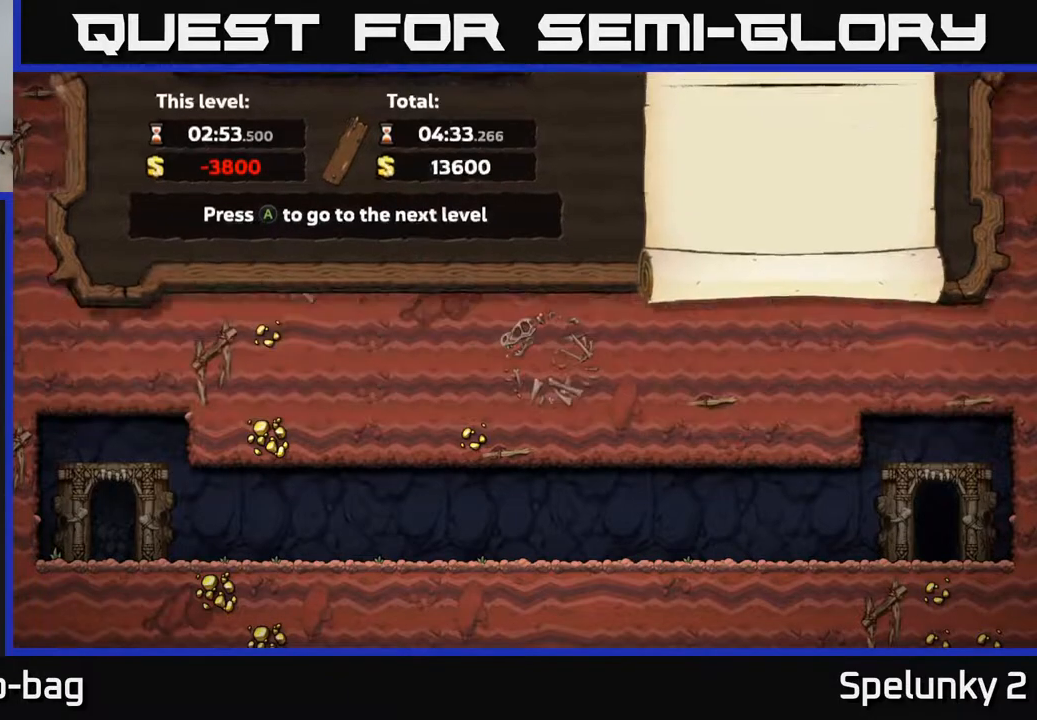
{"buttons": [], "left_stick": "center", "right_stick": "center", "events": [[117, "A", "up"]]}
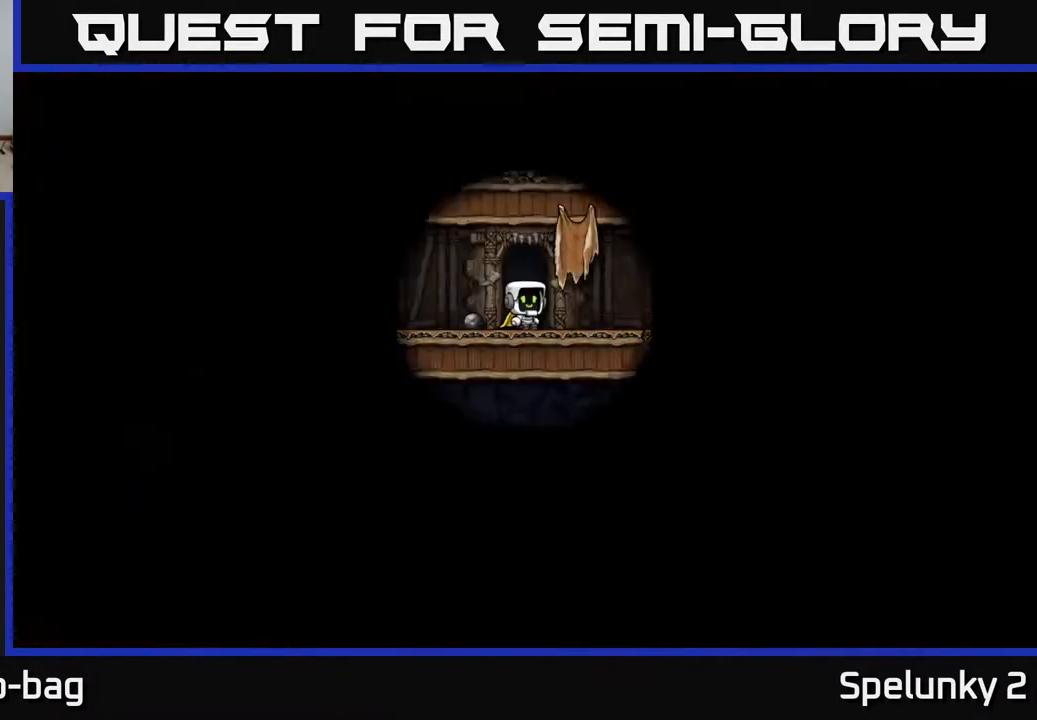
{"buttons": [], "left_stick": "center", "right_stick": "center", "events": []}
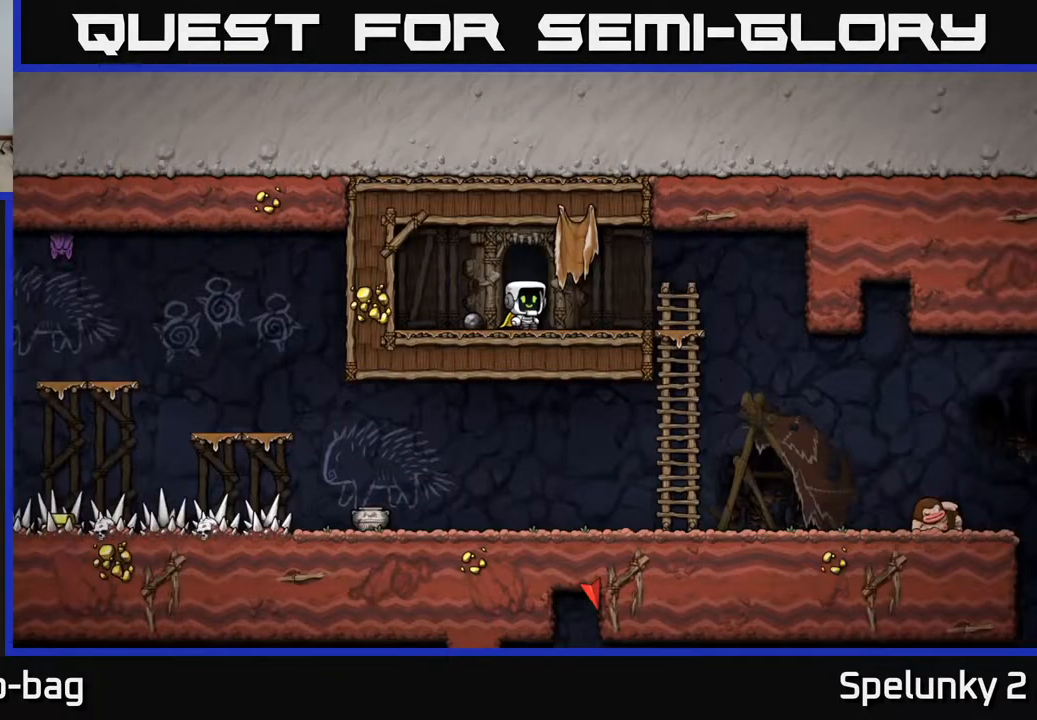
{"buttons": ["DPAD_RIGHT"], "left_stick": "center", "right_stick": "center", "events": [[467, "DPAD_RIGHT", "down"]]}
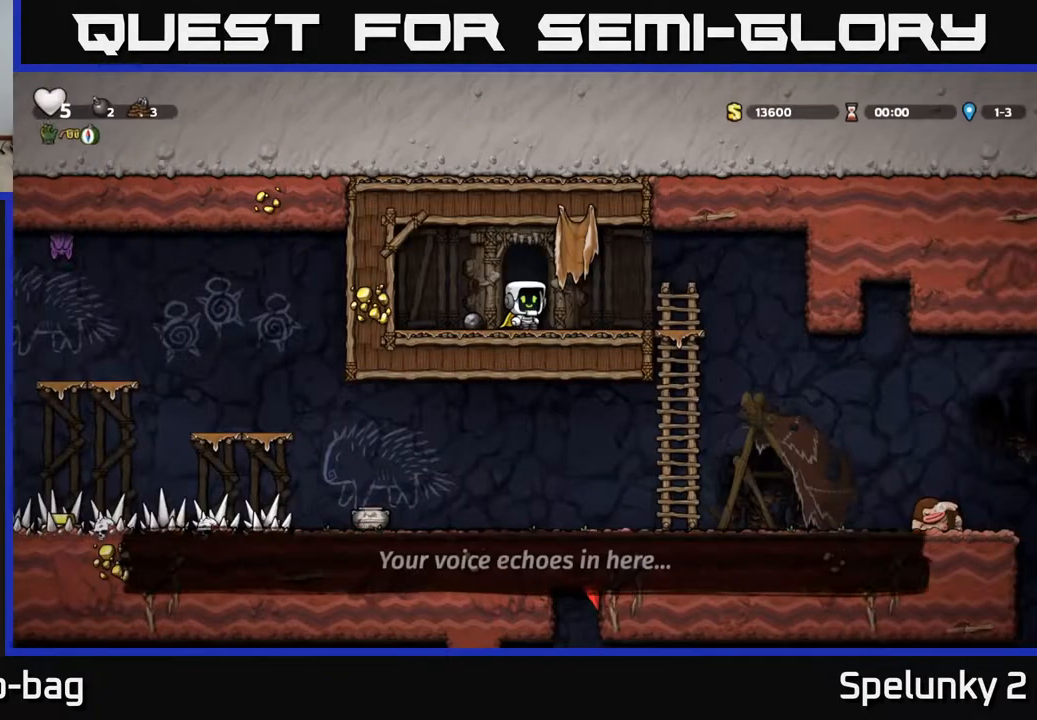
{"buttons": ["DPAD_DOWN"], "left_stick": "center", "right_stick": "center", "events": [[267, "DPAD_DOWN", "down"], [300, "DPAD_RIGHT", "up"], [400, "A", "down"], [500, "A", "up"]]}
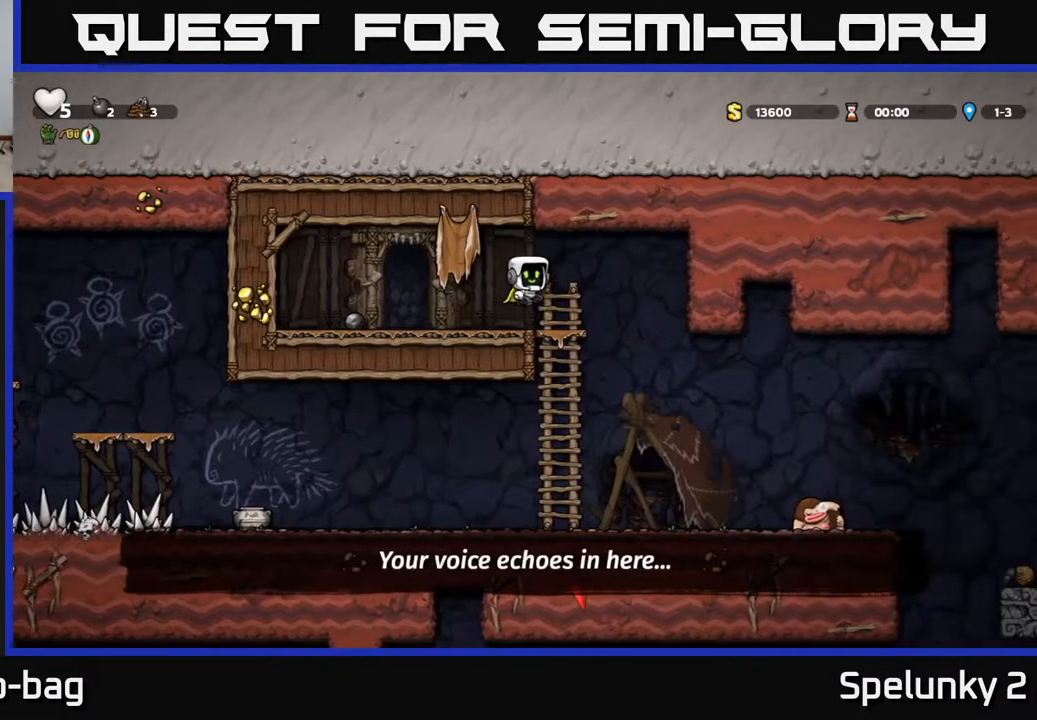
{"buttons": ["DPAD_DOWN"], "left_stick": "center", "right_stick": "center", "events": [[17, "DPAD_DOWN", "up"], [317, "DPAD_RIGHT", "down"], [450, "DPAD_DOWN", "down"], [450, "DPAD_RIGHT", "up"]]}
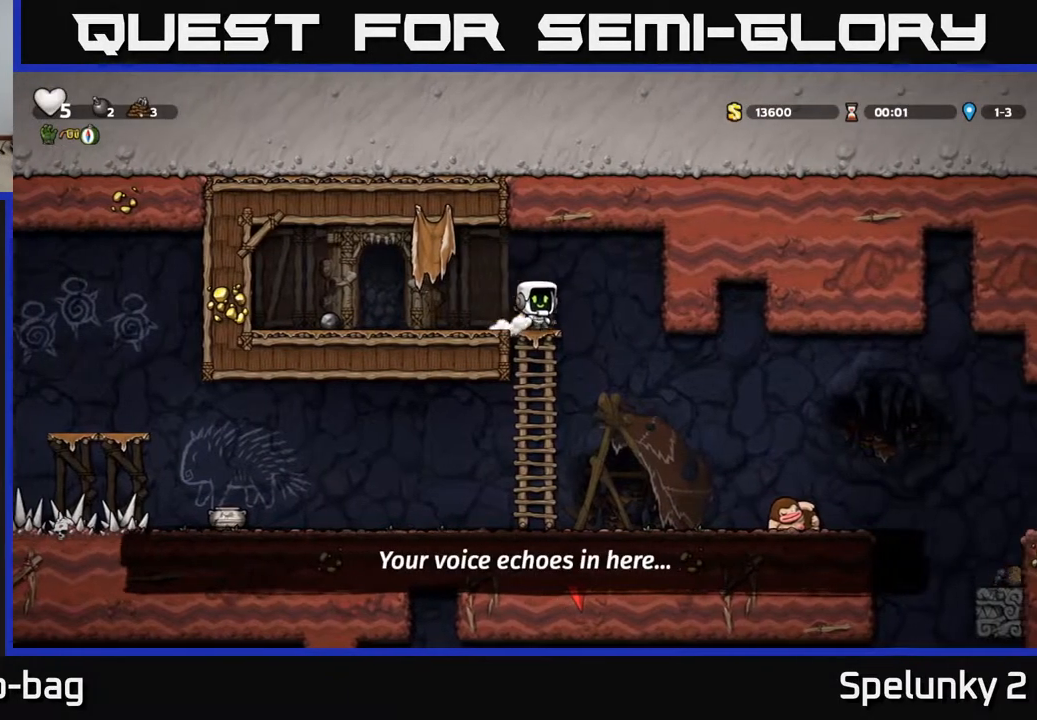
{"buttons": ["A"], "left_stick": "center", "right_stick": "center", "events": [[300, "DPAD_DOWN", "up"], [500, "A", "down"]]}
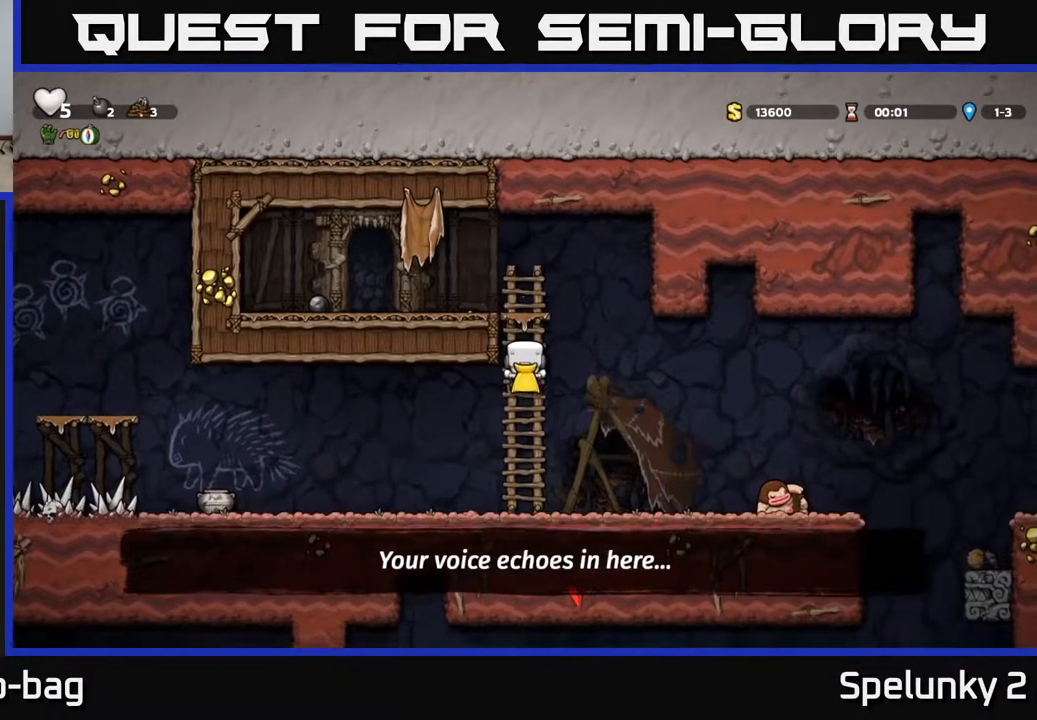
{"buttons": ["DPAD_RIGHT"], "left_stick": "center", "right_stick": "center", "events": [[33, "DPAD_DOWN", "down"], [117, "A", "up"], [183, "DPAD_DOWN", "up"], [400, "DPAD_RIGHT", "down"]]}
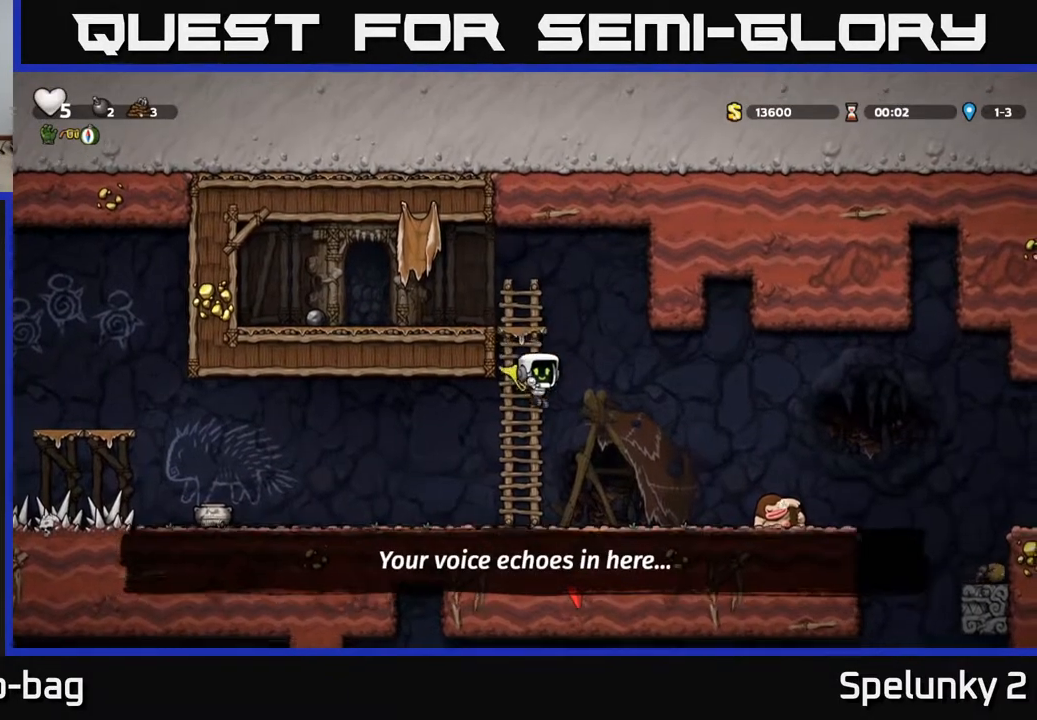
{"buttons": ["DPAD_RIGHT"], "left_stick": "center", "right_stick": "center", "events": [[33, "DPAD_RIGHT", "up"], [367, "A", "down"], [383, "DPAD_RIGHT", "down"], [450, "A", "up"]]}
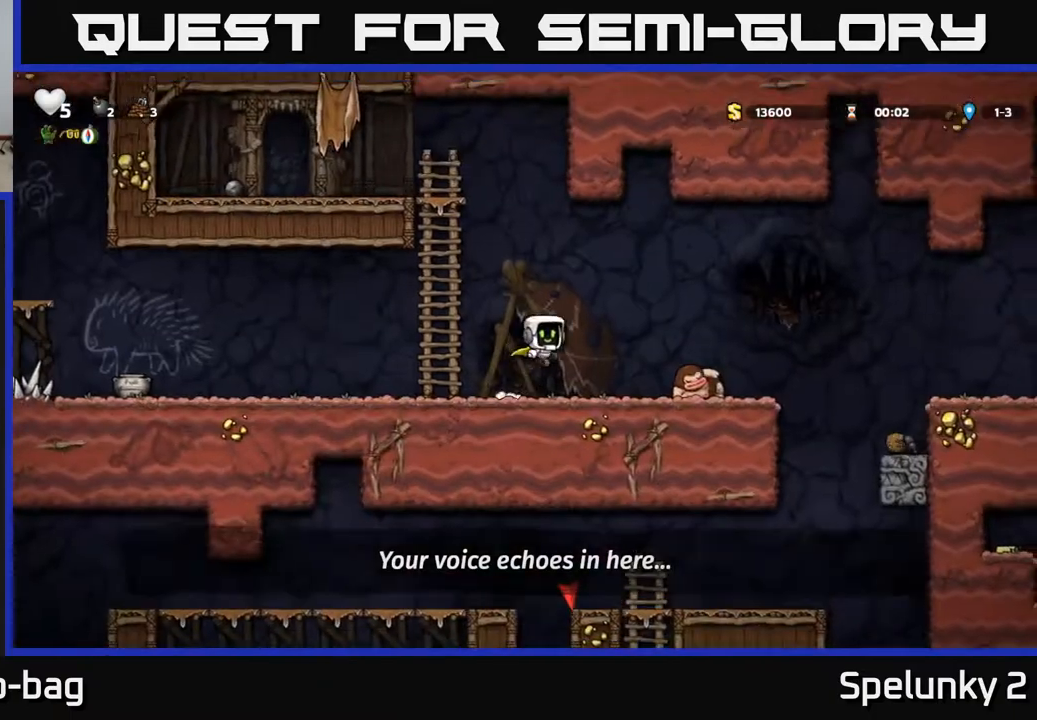
{"buttons": [], "left_stick": "center", "right_stick": "center", "events": [[67, "X", "down"], [100, "DPAD_RIGHT", "up"], [133, "X", "up"], [283, "DPAD_LEFT", "down"], [417, "DPAD_LEFT", "up"]]}
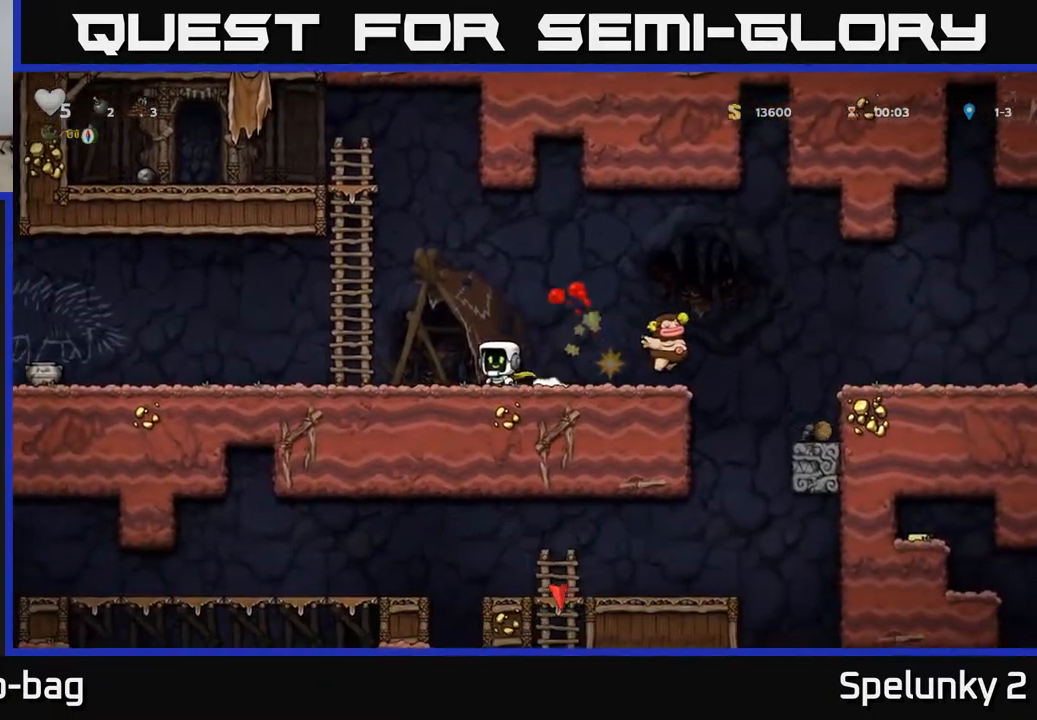
{"buttons": ["DPAD_RIGHT"], "left_stick": "center", "right_stick": "center", "events": [[417, "DPAD_RIGHT", "down"]]}
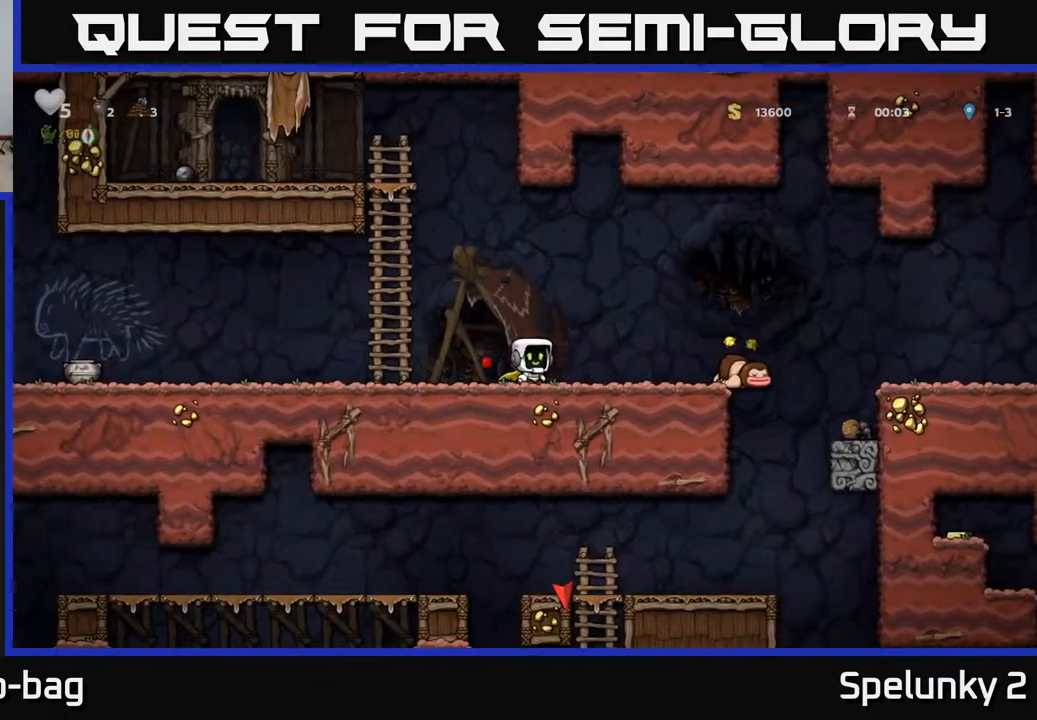
{"buttons": [], "left_stick": "center", "right_stick": "center", "events": [[133, "X", "down"], [217, "X", "up"], [250, "DPAD_RIGHT", "up"], [350, "DPAD_LEFT", "down"], [450, "DPAD_LEFT", "up"]]}
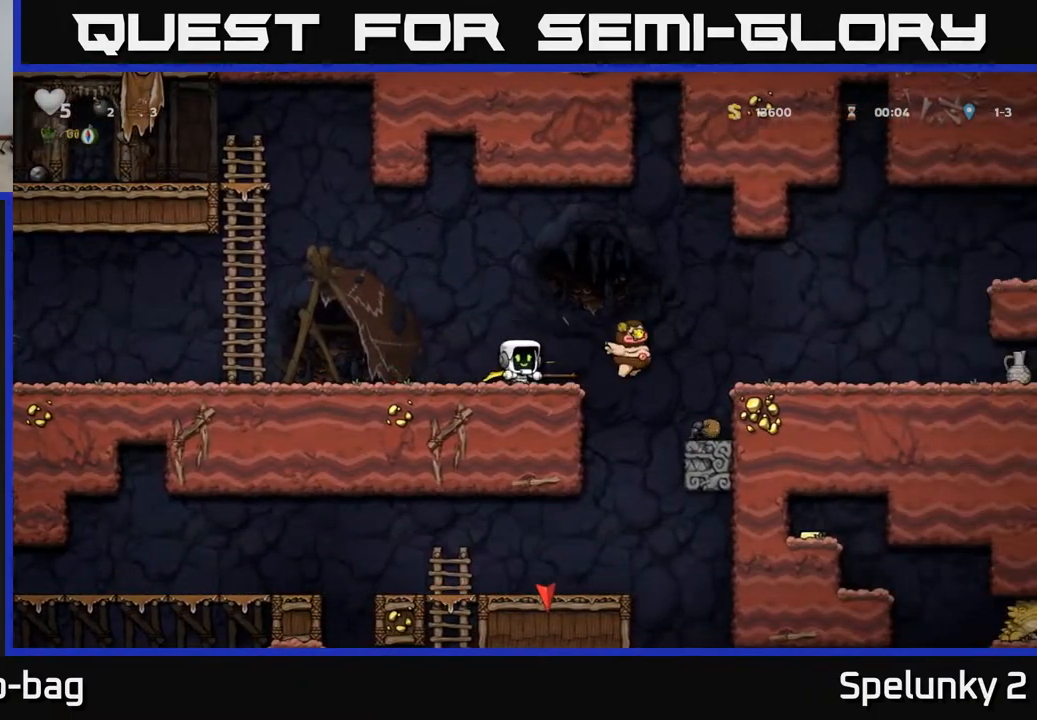
{"buttons": ["DPAD_RIGHT"], "left_stick": "center", "right_stick": "center", "events": [[383, "DPAD_RIGHT", "down"]]}
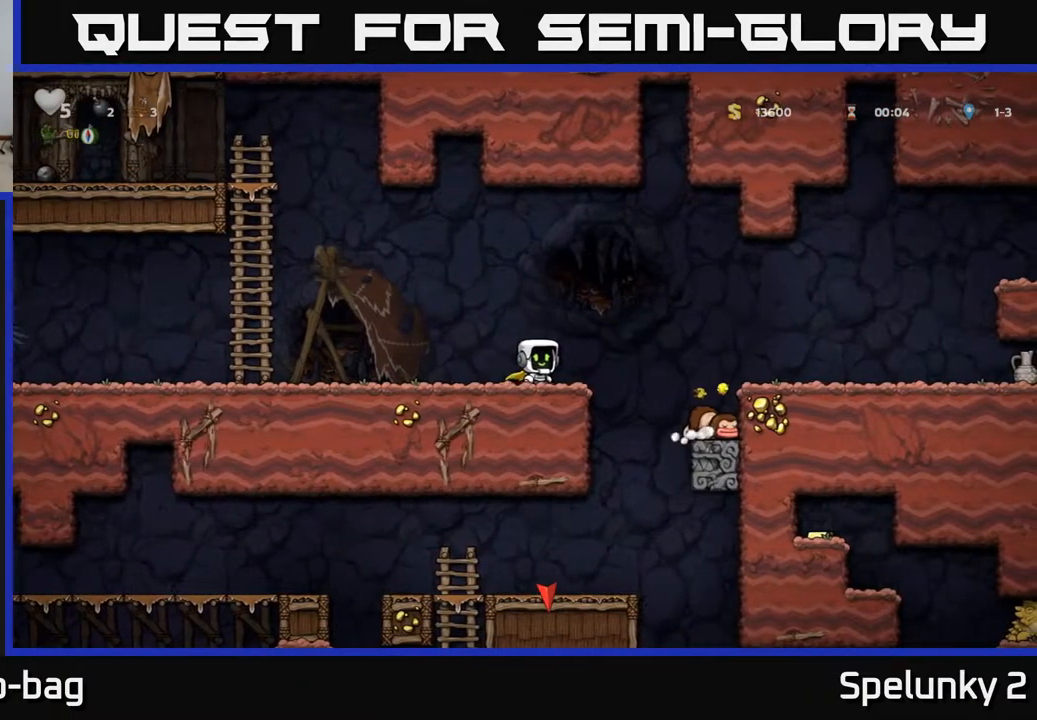
{"buttons": ["DPAD_RIGHT"], "left_stick": "center", "right_stick": "center", "events": [[33, "A", "down"], [267, "A", "up"]]}
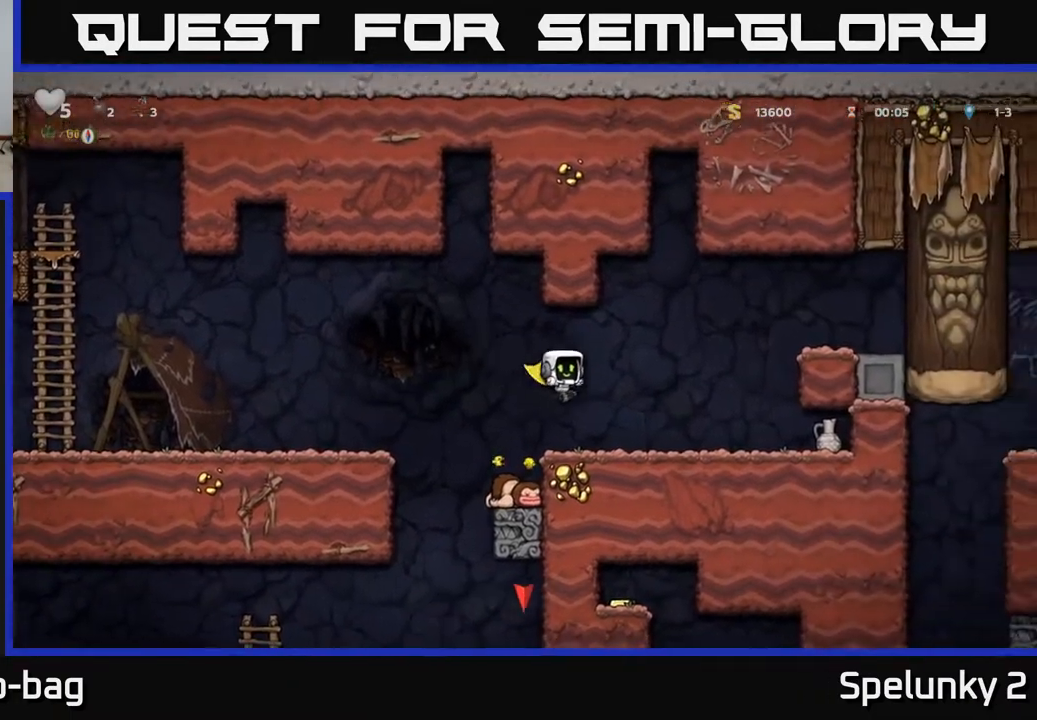
{"buttons": ["DPAD_RIGHT"], "left_stick": "center", "right_stick": "center", "events": []}